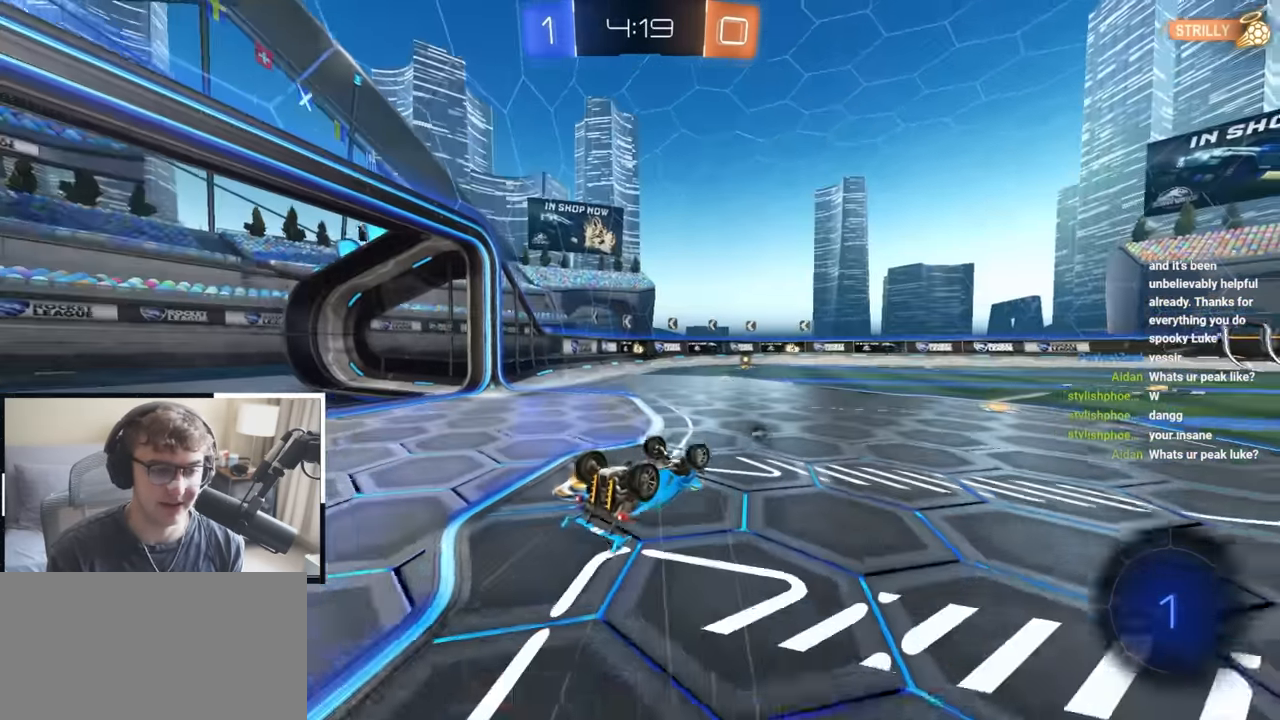
Gameplay with a controller (PlayStation layout); each line is a JSON object with the inputs held at the frame after it. "events" lists button and stick changes between this image and that frame as [ms after this image, input, new state], when the widget could be followed in between.
{"buttons": [], "left_stick": "center", "right_stick": "center", "events": [[17, "left_stick", "down-left"], [283, "R1", "up"], [283, "TRIANGLE", "down"], [383, "TRIANGLE", "up"], [417, "left_stick", "center"]]}
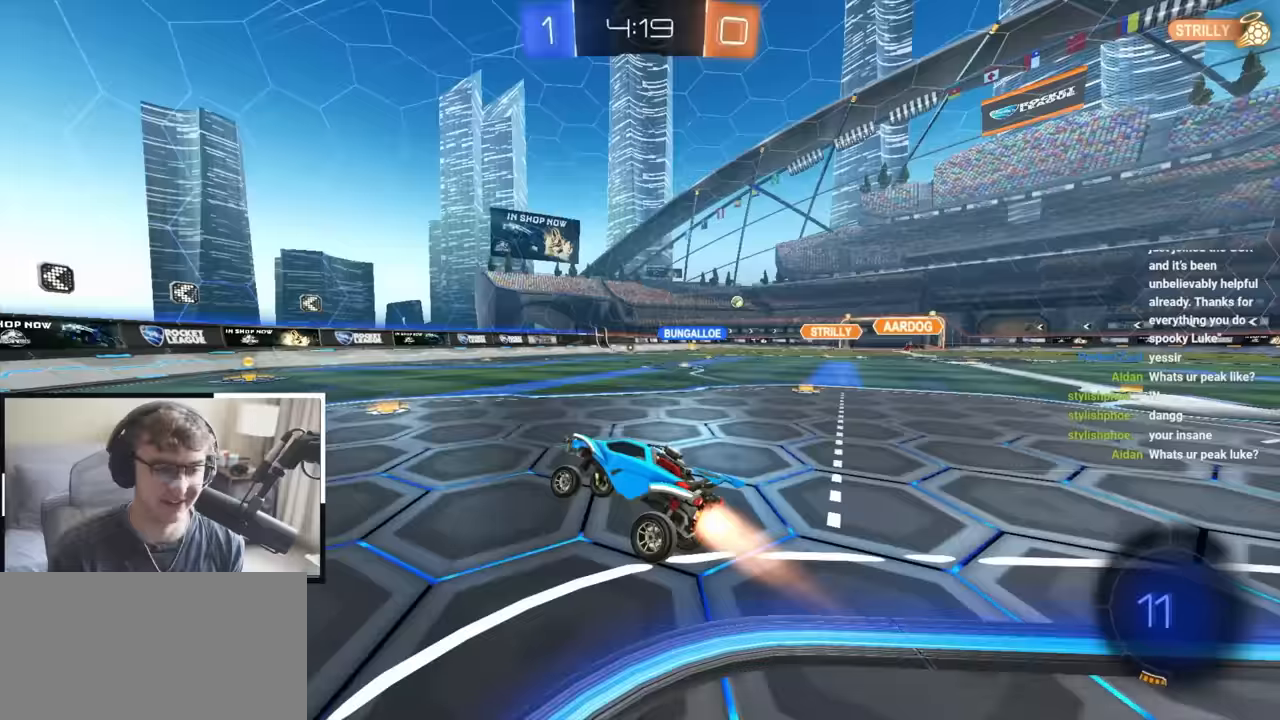
{"buttons": [], "left_stick": "up-right", "right_stick": "center", "events": [[17, "L2", "down"], [200, "left_stick", "up-right"], [400, "L2", "up"]]}
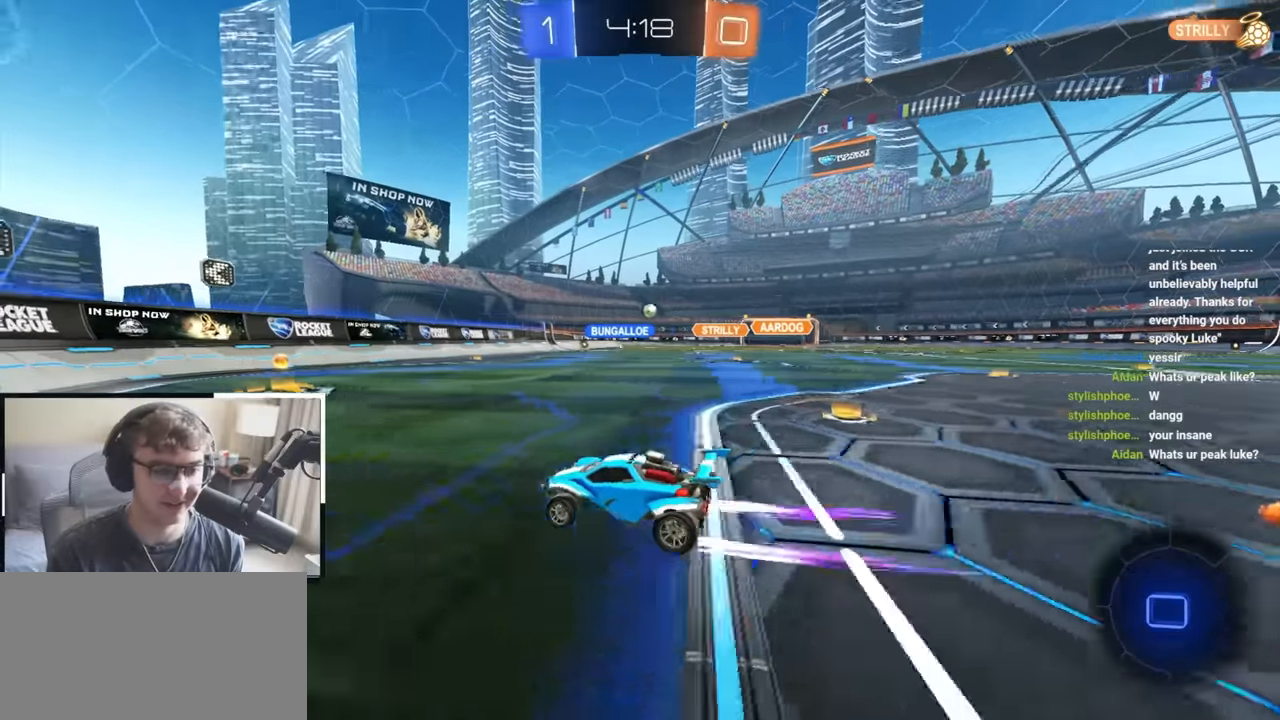
{"buttons": [], "left_stick": "up", "right_stick": "center", "events": [[233, "left_stick", "up"]]}
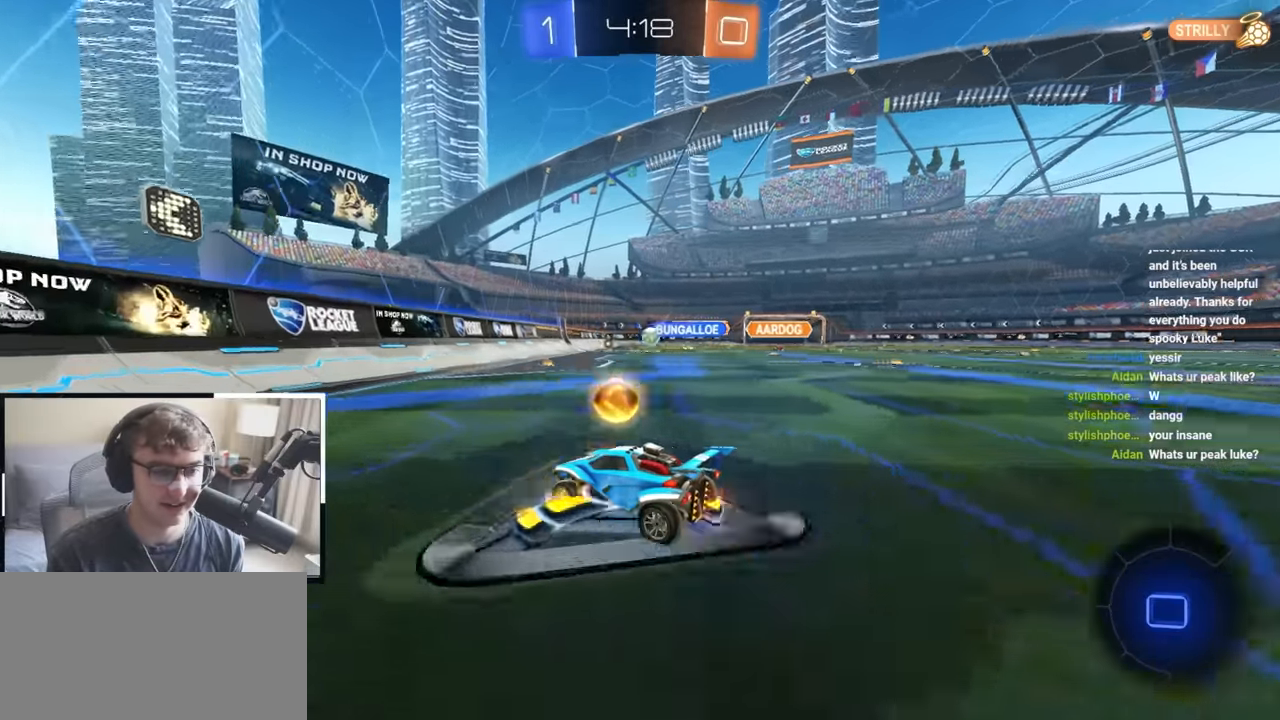
{"buttons": [], "left_stick": "down", "right_stick": "center", "events": [[200, "left_stick", "down-right"], [333, "left_stick", "down"]]}
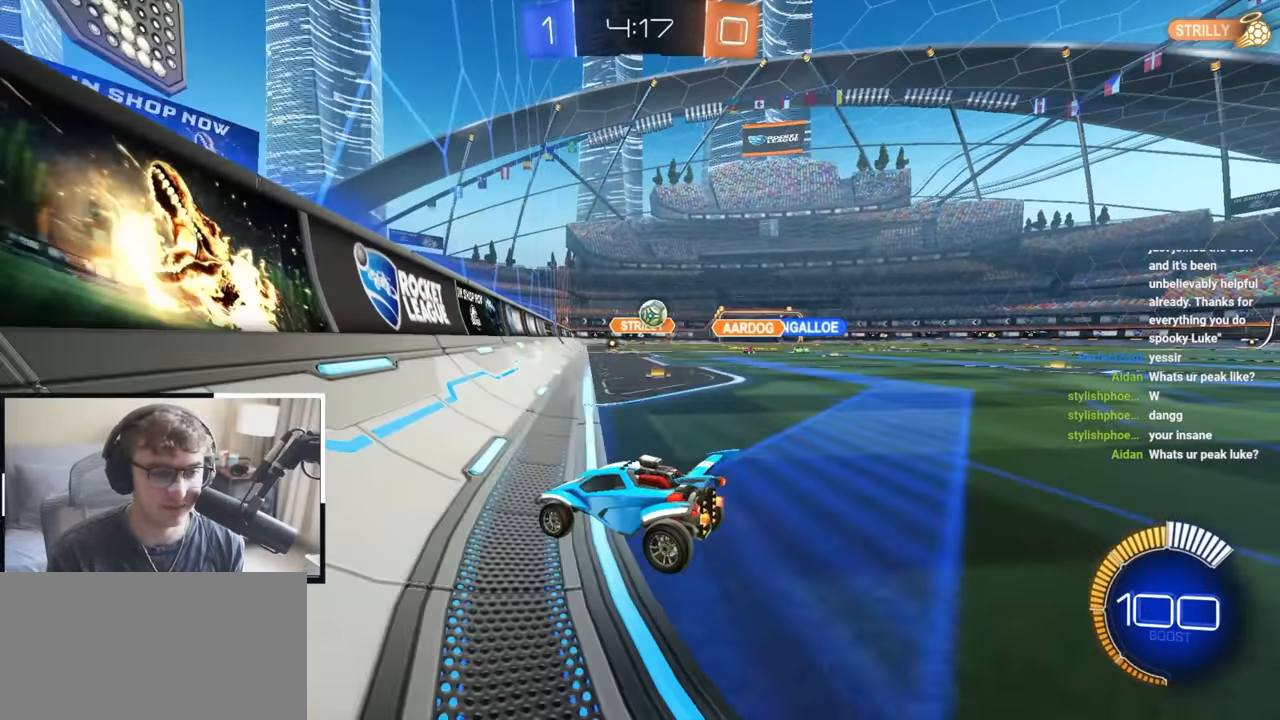
{"buttons": [], "left_stick": "up", "right_stick": "center", "events": [[17, "left_stick", "up-right"], [83, "L2", "down"], [150, "left_stick", "up"], [483, "L2", "up"]]}
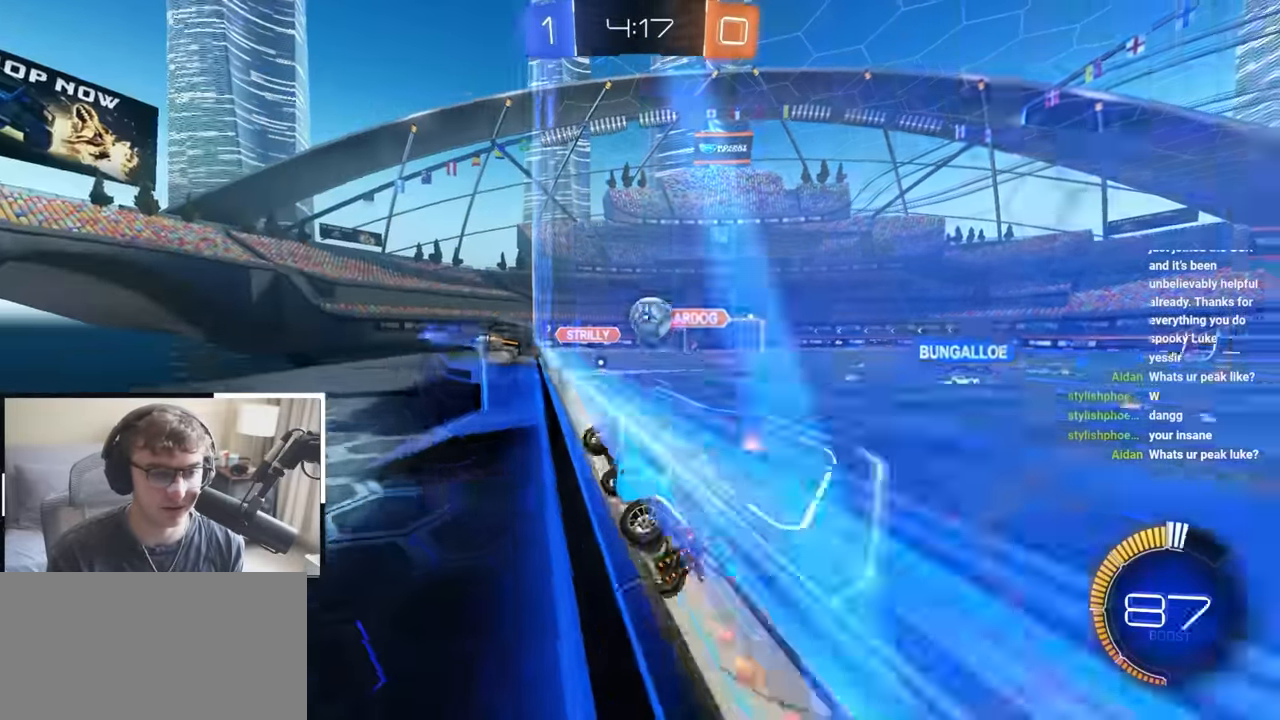
{"buttons": ["CROSS", "L2"], "left_stick": "up", "right_stick": "center", "events": [[33, "L2", "down"], [133, "CROSS", "down"], [150, "R1", "down"], [167, "left_stick", "center"], [317, "CROSS", "up"], [317, "R1", "up"], [350, "left_stick", "up-right"], [417, "CROSS", "down"], [483, "left_stick", "up"]]}
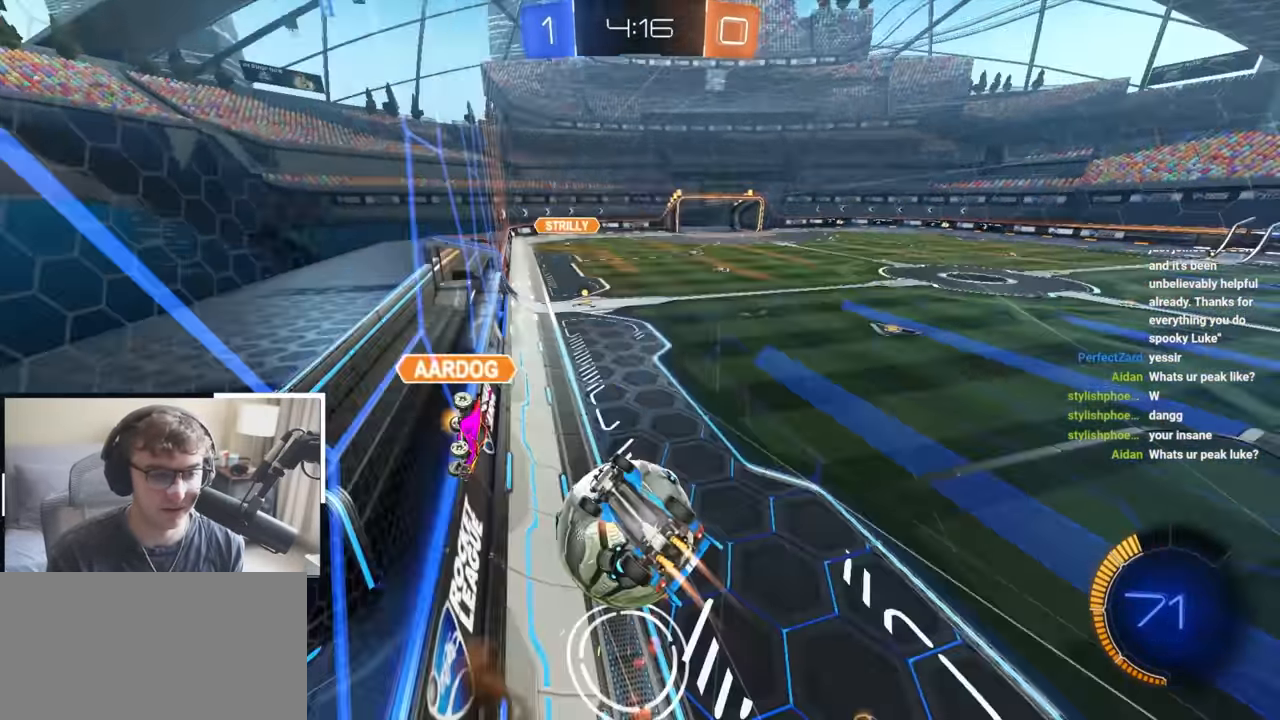
{"buttons": [], "left_stick": "down-left", "right_stick": "center", "events": [[83, "CROSS", "up"], [133, "left_stick", "down-left"], [167, "L2", "up"]]}
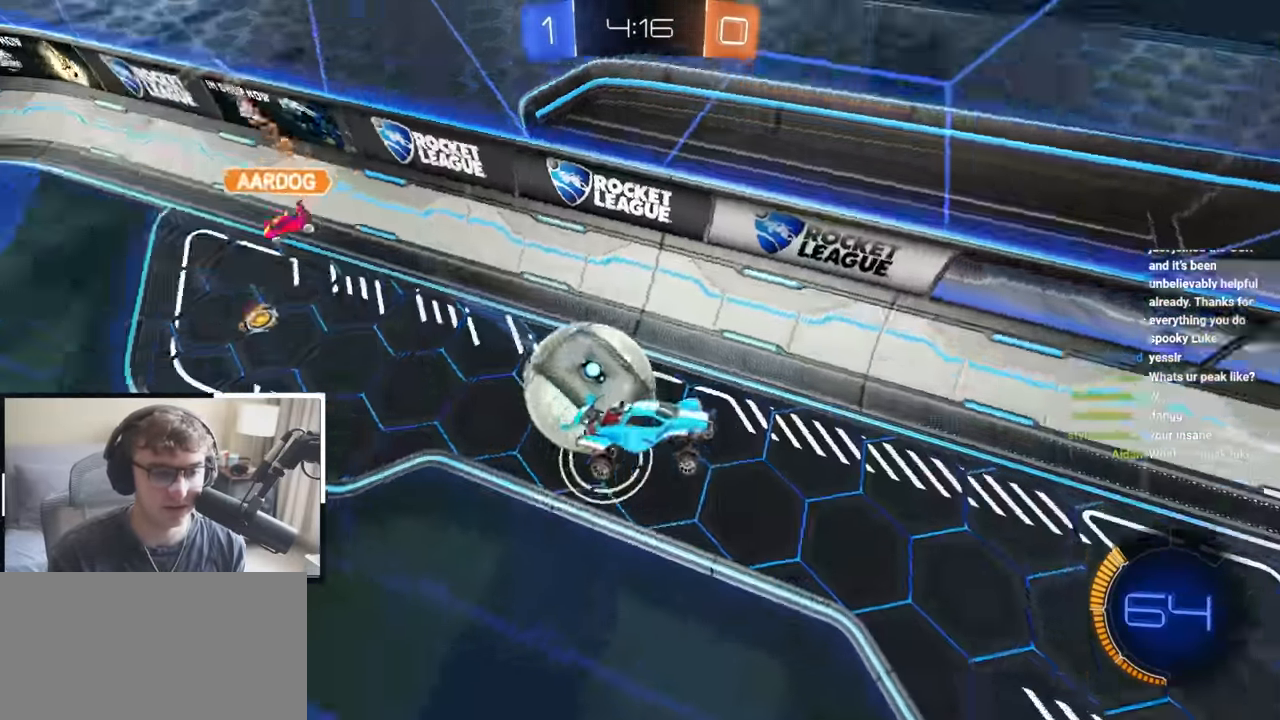
{"buttons": ["L2"], "left_stick": "center", "right_stick": "center", "events": [[83, "TRIANGLE", "down"], [83, "left_stick", "up-left"], [133, "left_stick", "up"], [233, "TRIANGLE", "up"], [433, "left_stick", "center"], [483, "L2", "down"]]}
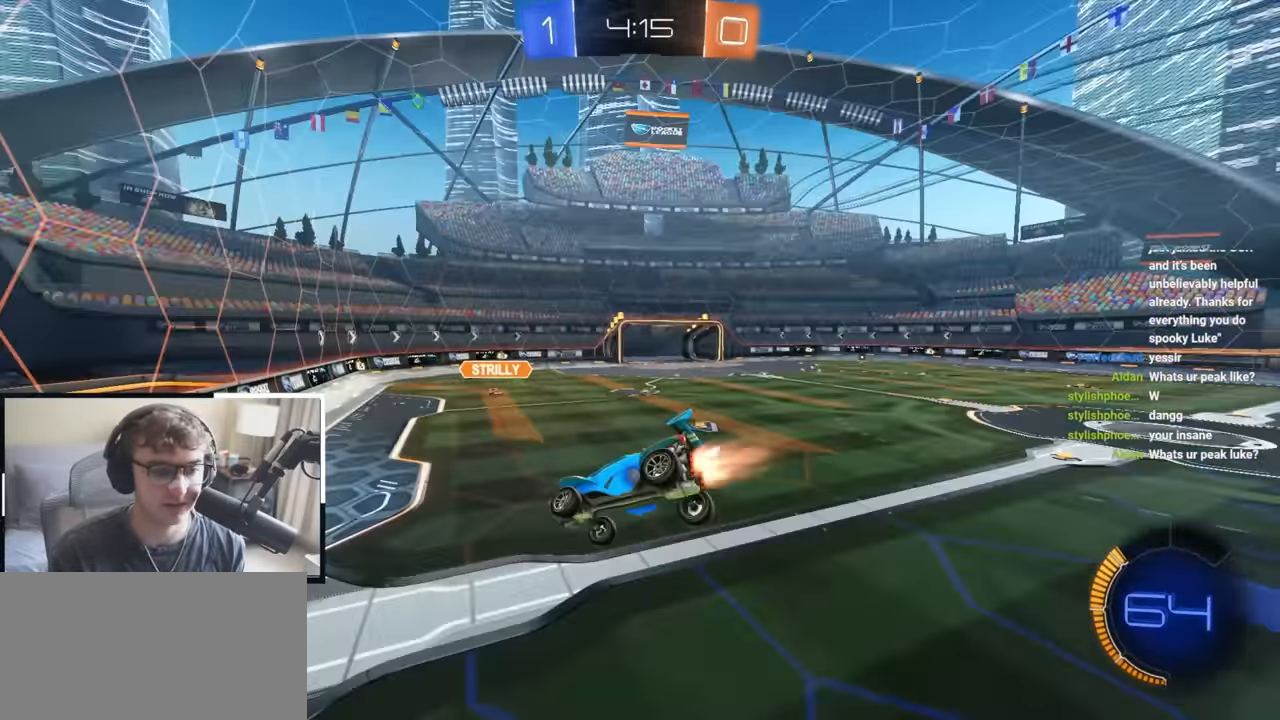
{"buttons": ["L2", "R1"], "left_stick": "up-left", "right_stick": "center", "events": [[83, "left_stick", "down"], [233, "L1", "down"], [300, "L1", "up"], [333, "R1", "down"], [333, "left_stick", "center"], [383, "left_stick", "up-left"]]}
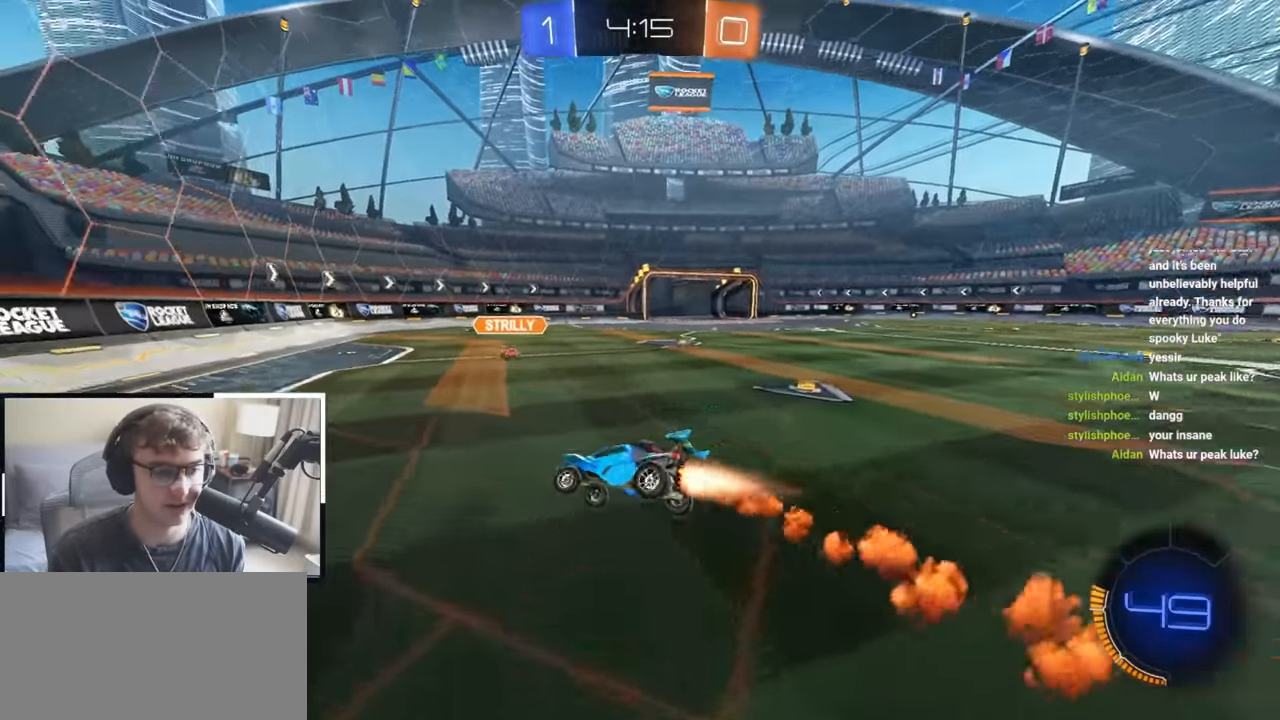
{"buttons": ["L2", "R1"], "left_stick": "up-right", "right_stick": "center", "events": [[133, "left_stick", "up-right"], [167, "CROSS", "down"], [317, "CROSS", "up"], [350, "CROSS", "down"], [450, "CROSS", "up"]]}
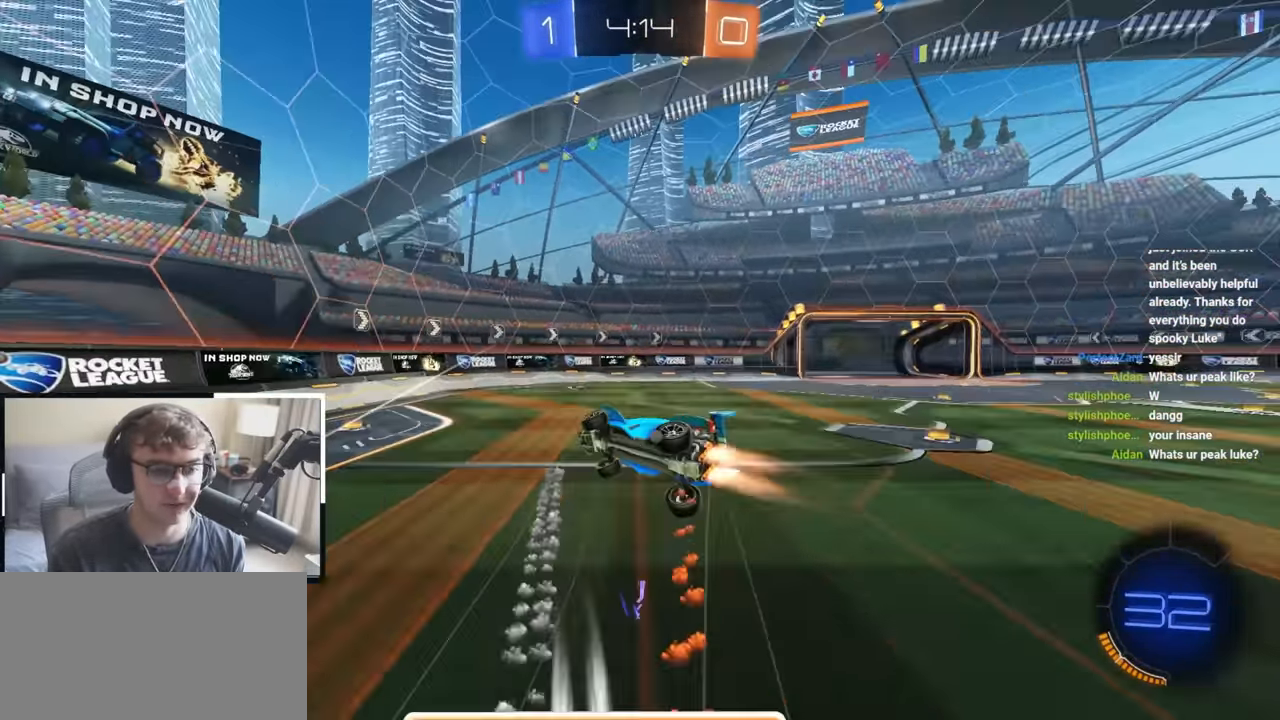
{"buttons": [], "left_stick": "right", "right_stick": "center", "events": [[17, "left_stick", "down-right"], [217, "L2", "up"], [233, "TRIANGLE", "down"], [233, "left_stick", "right"], [416, "TRIANGLE", "up"], [433, "R1", "up"]]}
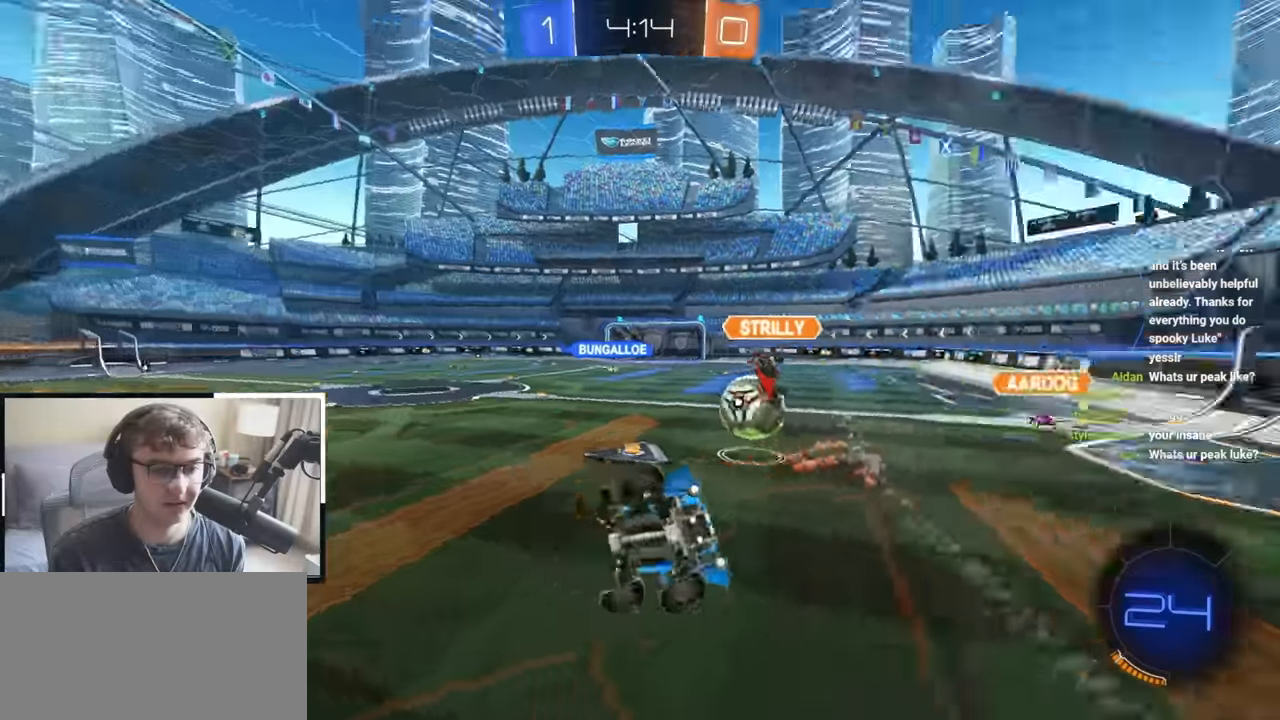
{"buttons": [], "left_stick": "up-right", "right_stick": "center", "events": [[16, "left_stick", "center"], [183, "left_stick", "up-right"]]}
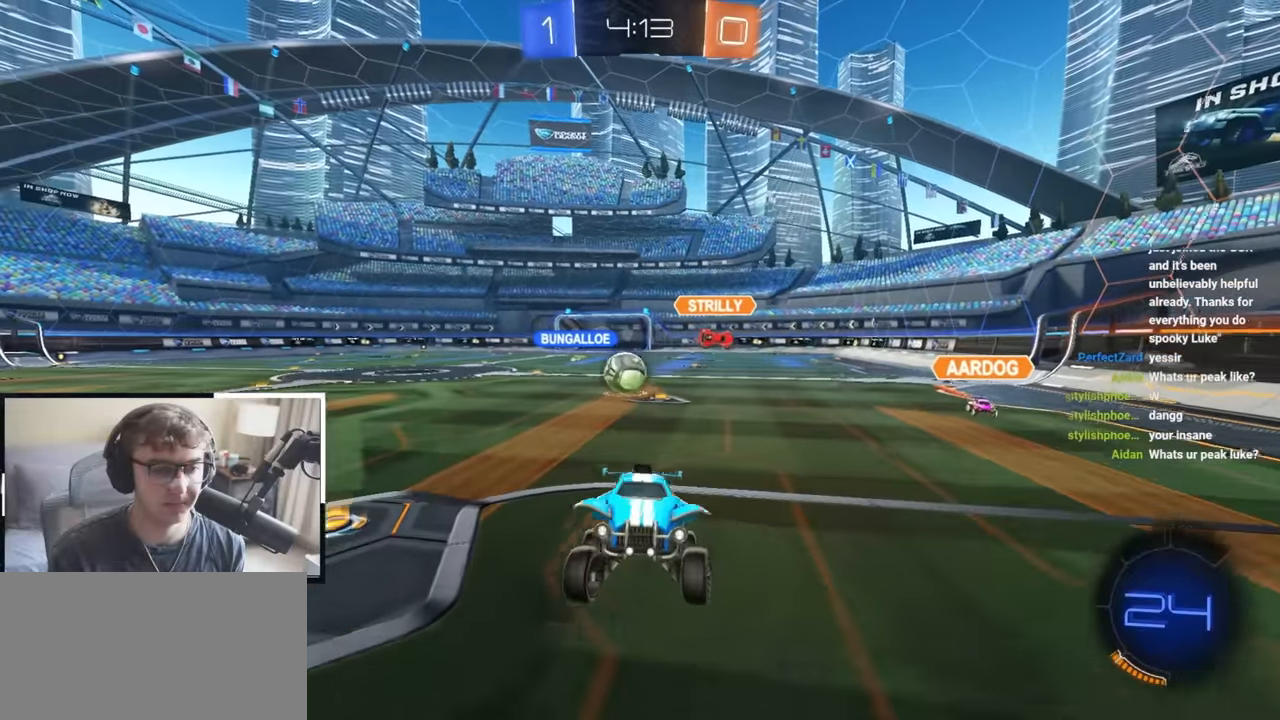
{"buttons": ["L2"], "left_stick": "up", "right_stick": "center", "events": [[83, "left_stick", "center"], [283, "L2", "down"], [283, "left_stick", "up"]]}
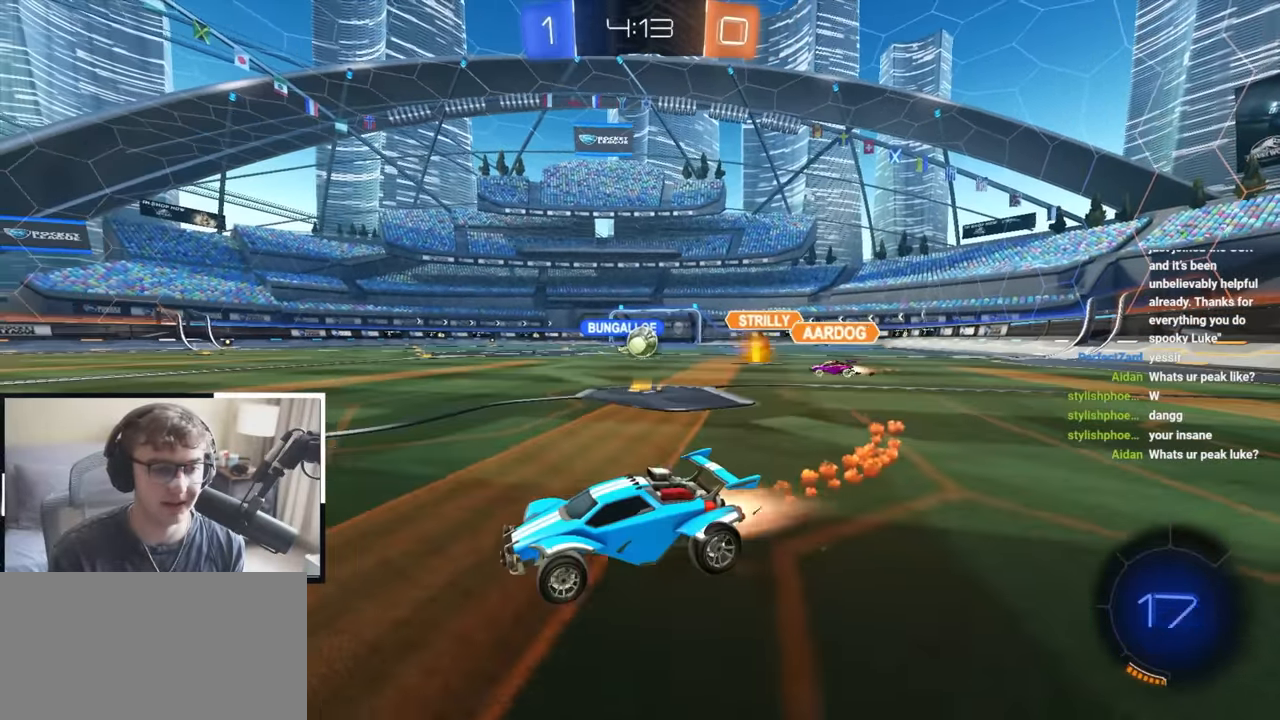
{"buttons": ["L2"], "left_stick": "up-right", "right_stick": "center", "events": [[450, "left_stick", "up-right"]]}
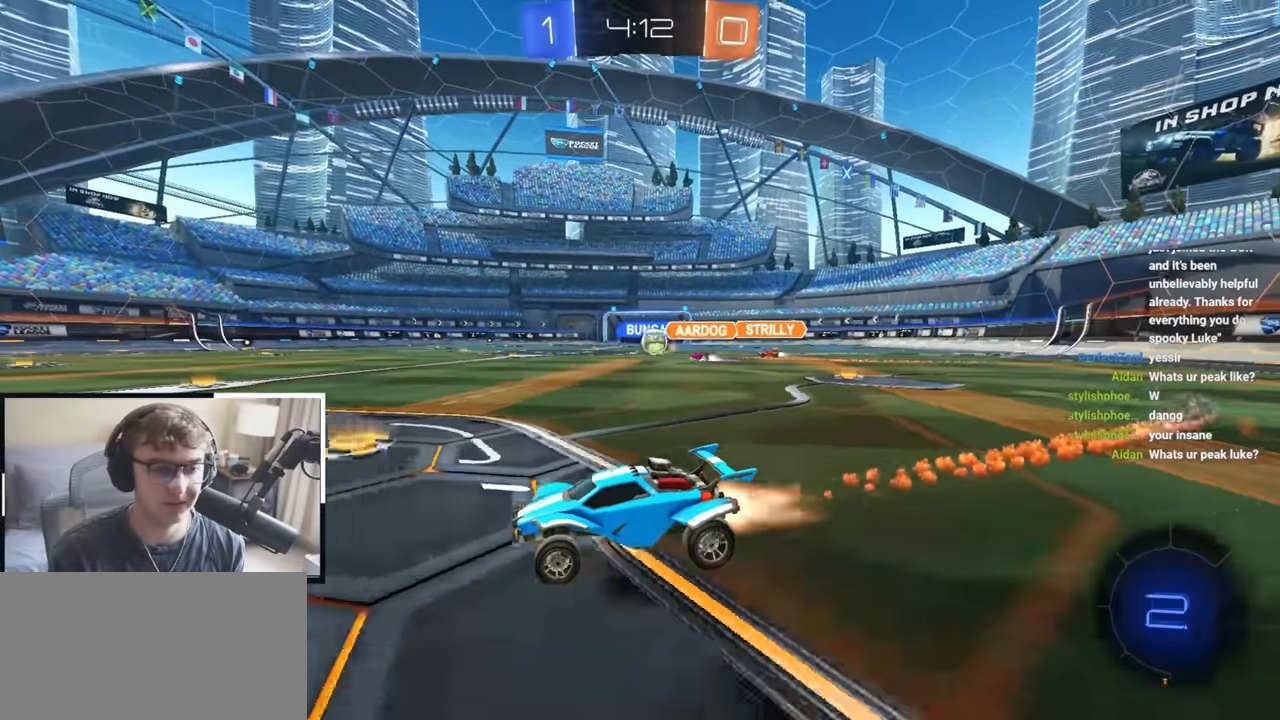
{"buttons": [], "left_stick": "up-right", "right_stick": "center", "events": [[183, "left_stick", "up"], [216, "L2", "up"], [416, "left_stick", "up-right"]]}
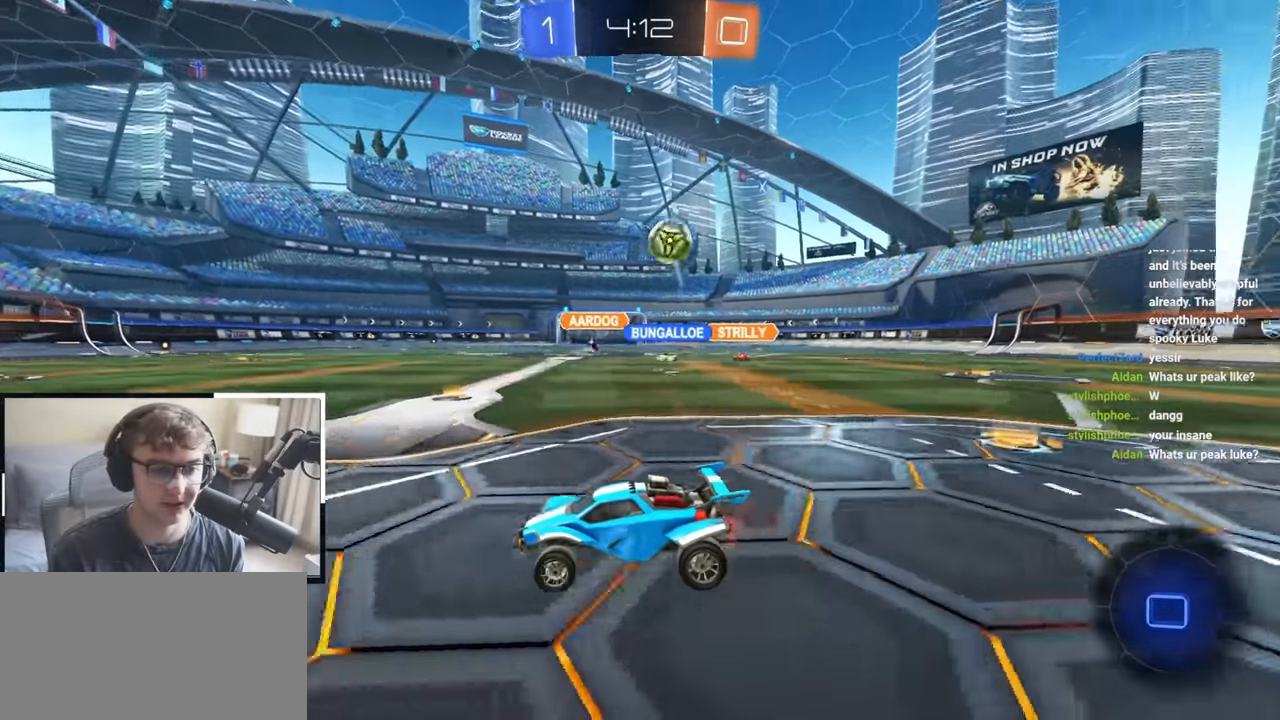
{"buttons": [], "left_stick": "up", "right_stick": "center", "events": [[150, "R1", "down"], [266, "R1", "up"], [366, "left_stick", "up"]]}
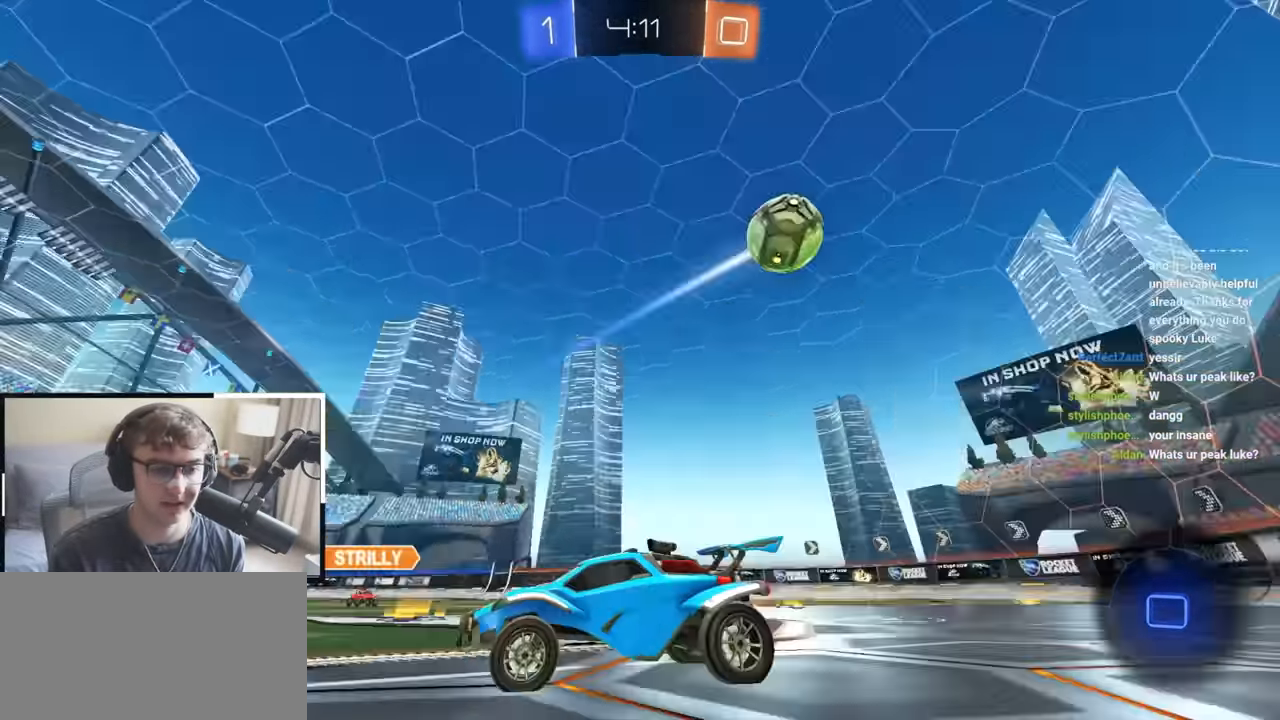
{"buttons": [], "left_stick": "down-right", "right_stick": "center", "events": [[316, "left_stick", "up-right"], [466, "left_stick", "down-right"]]}
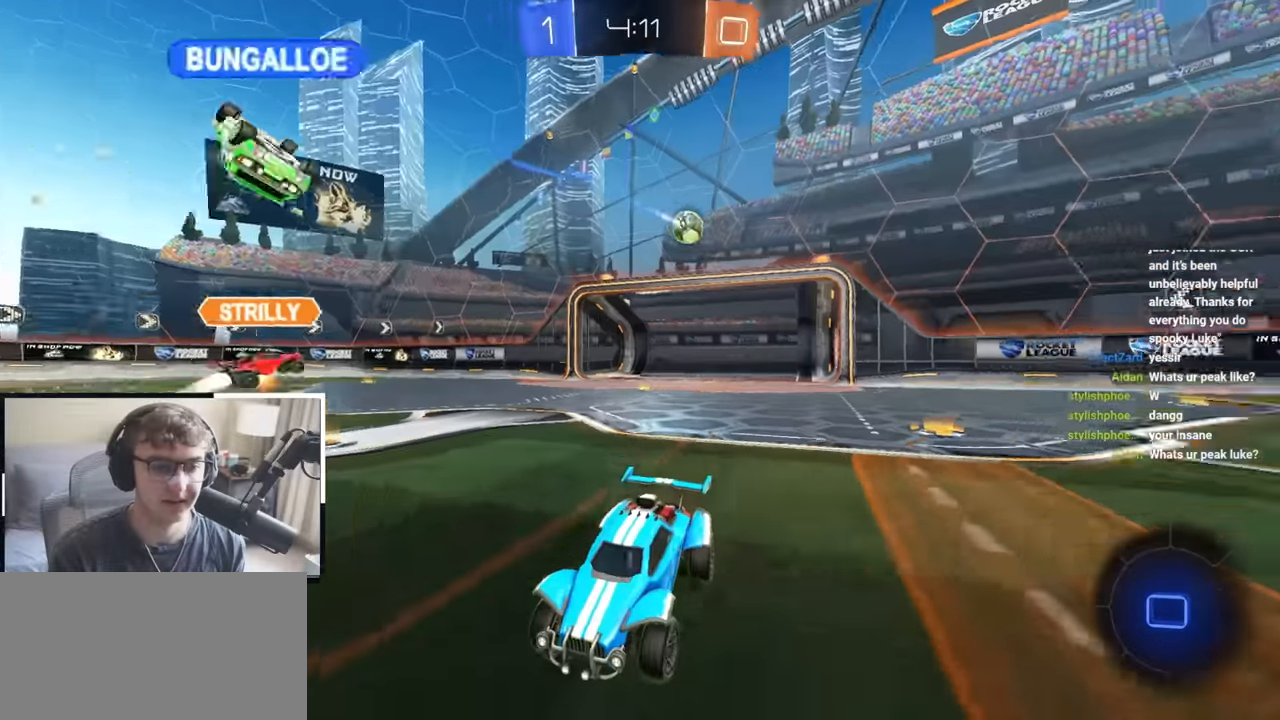
{"buttons": ["R1"], "left_stick": "up-left", "right_stick": "center", "events": [[133, "left_stick", "up-left"], [350, "R1", "down"]]}
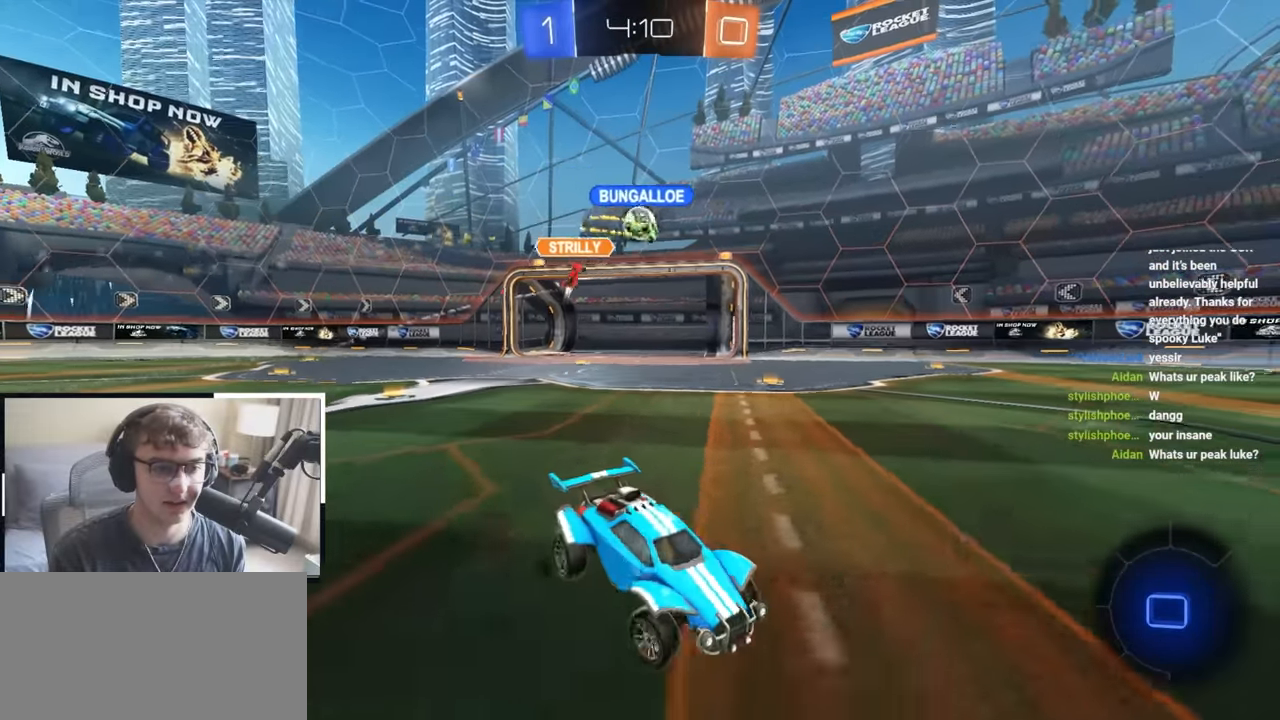
{"buttons": [], "left_stick": "up-left", "right_stick": "center", "events": [[50, "R1", "up"]]}
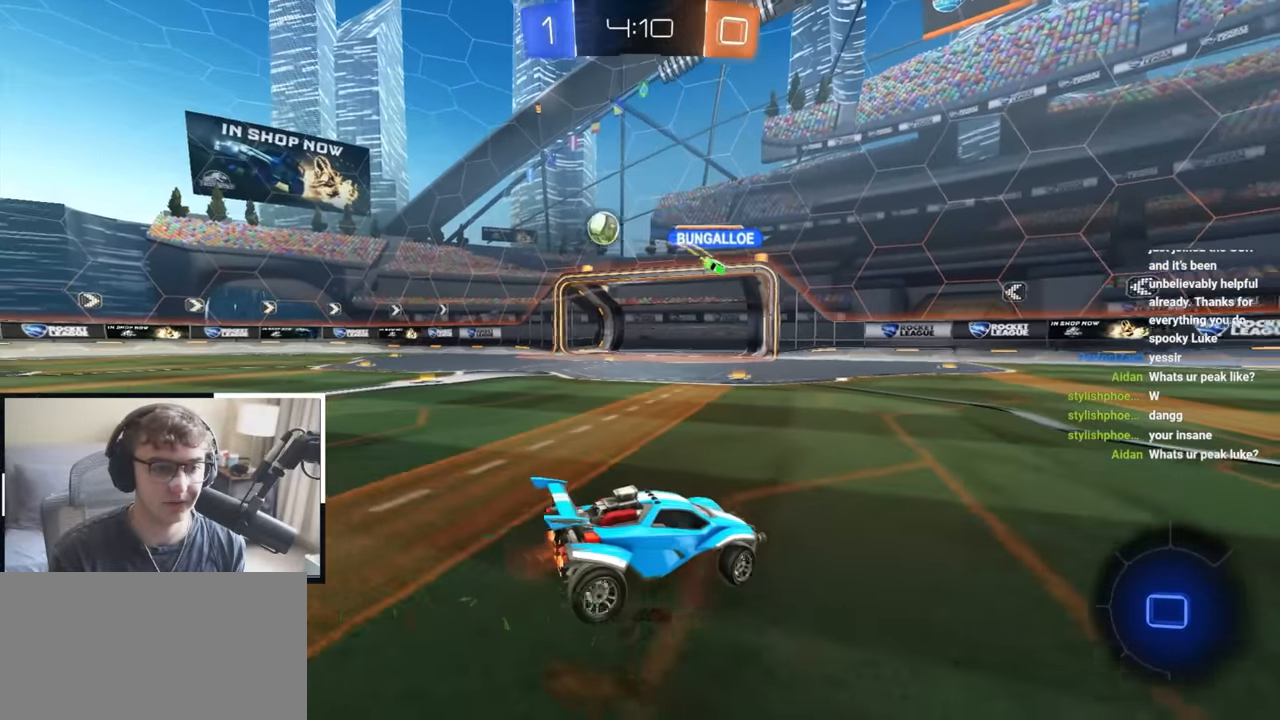
{"buttons": [], "left_stick": "up-left", "right_stick": "center", "events": [[83, "left_stick", "up-right"], [166, "left_stick", "up-left"]]}
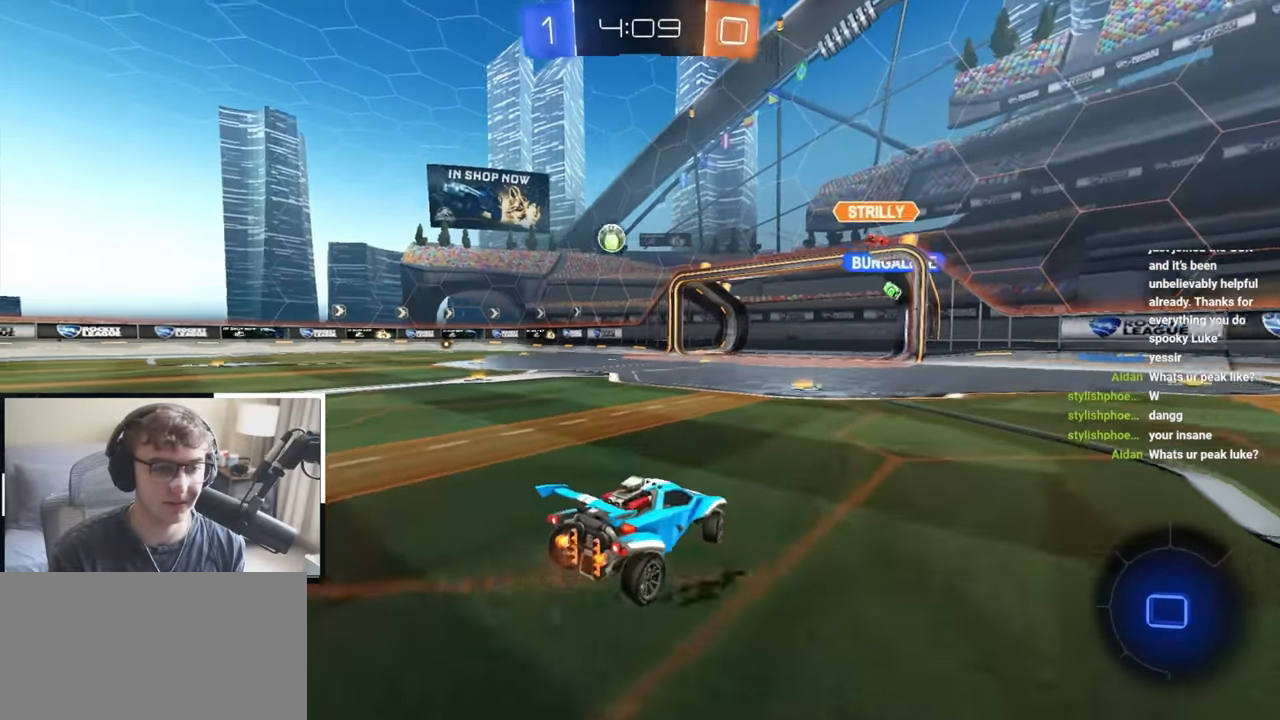
{"buttons": ["L2"], "left_stick": "up-left", "right_stick": "center", "events": [[300, "L2", "down"]]}
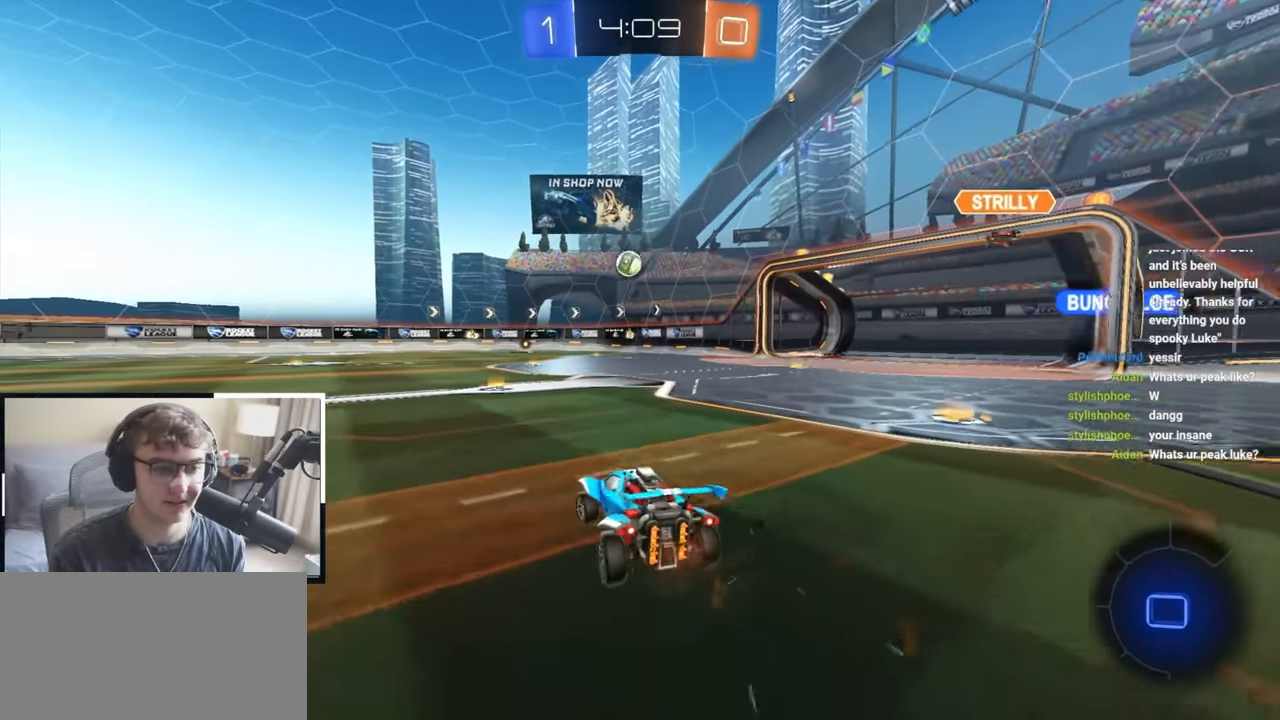
{"buttons": [], "left_stick": "up", "right_stick": "center", "events": [[83, "left_stick", "up"], [266, "L2", "up"]]}
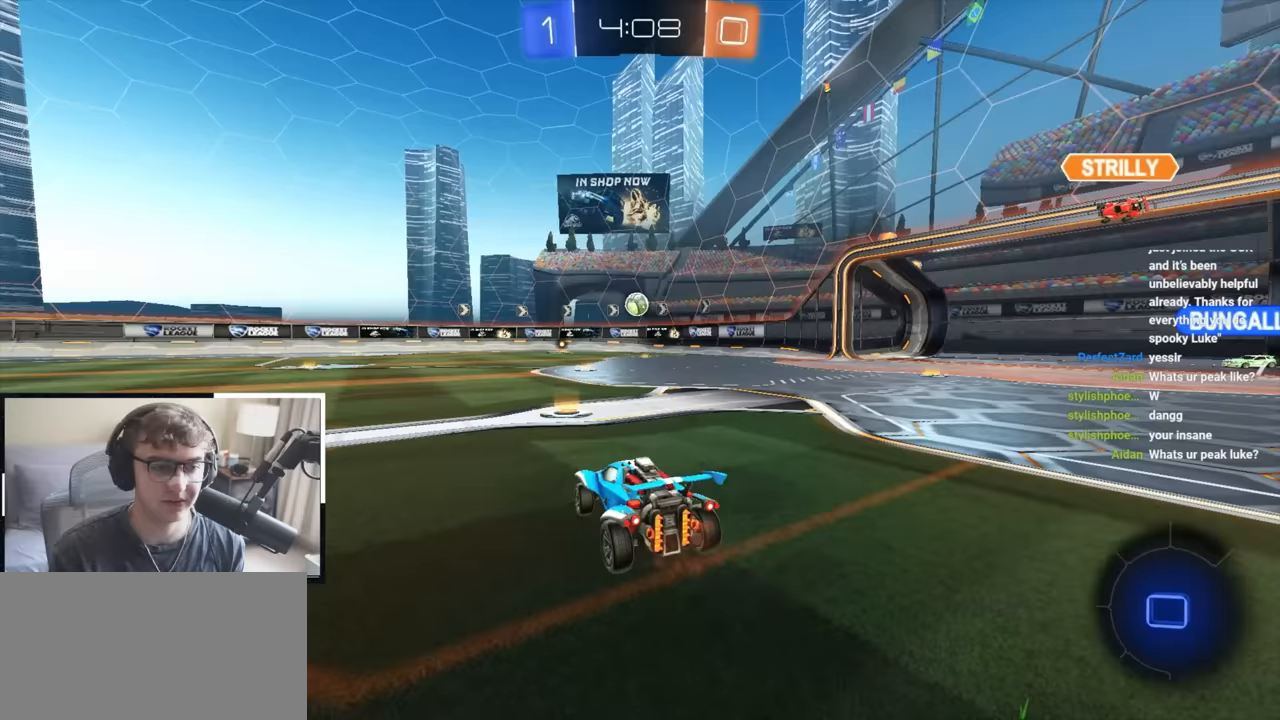
{"buttons": [], "left_stick": "up", "right_stick": "center", "events": []}
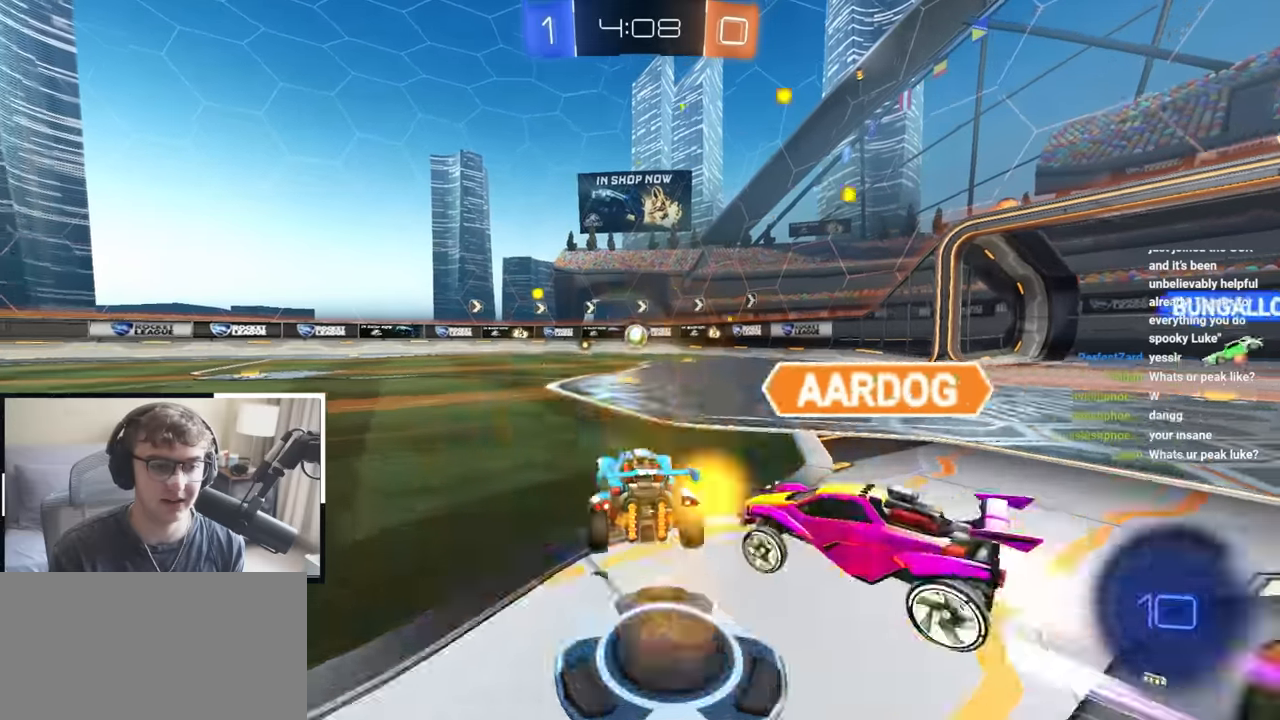
{"buttons": [], "left_stick": "center", "right_stick": "center", "events": [[333, "left_stick", "center"]]}
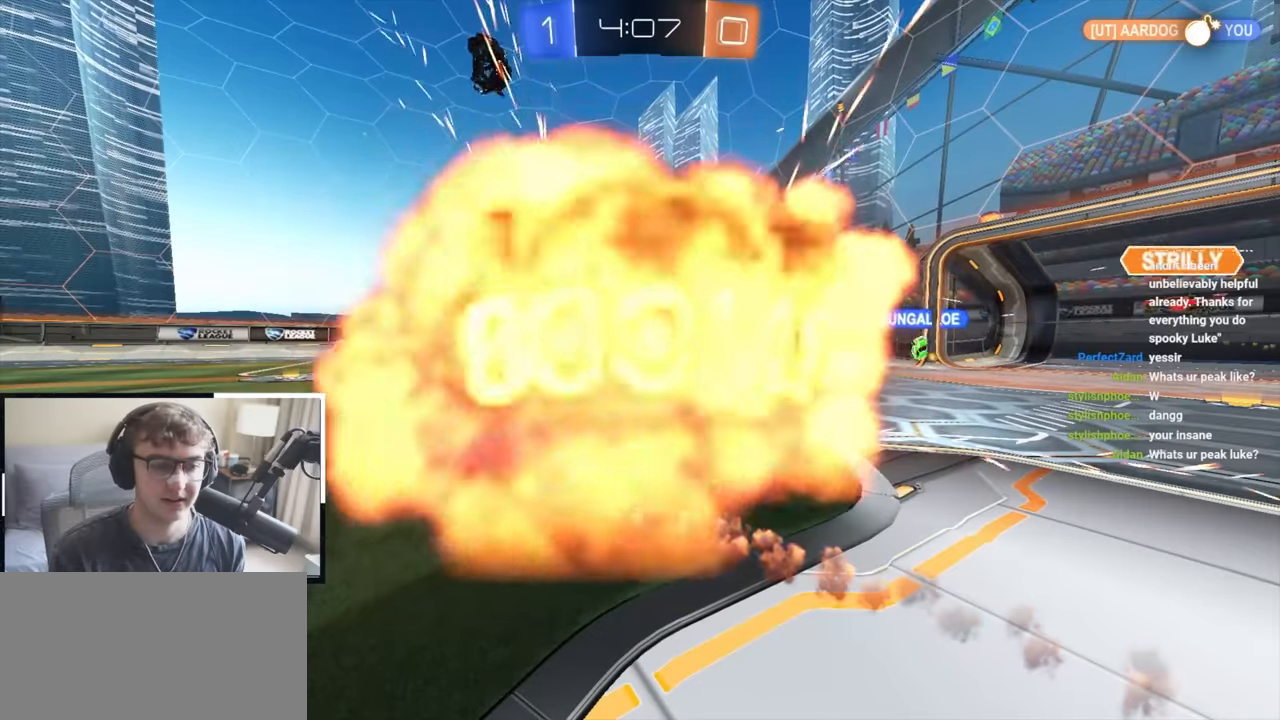
{"buttons": [], "left_stick": "center", "right_stick": "center", "events": []}
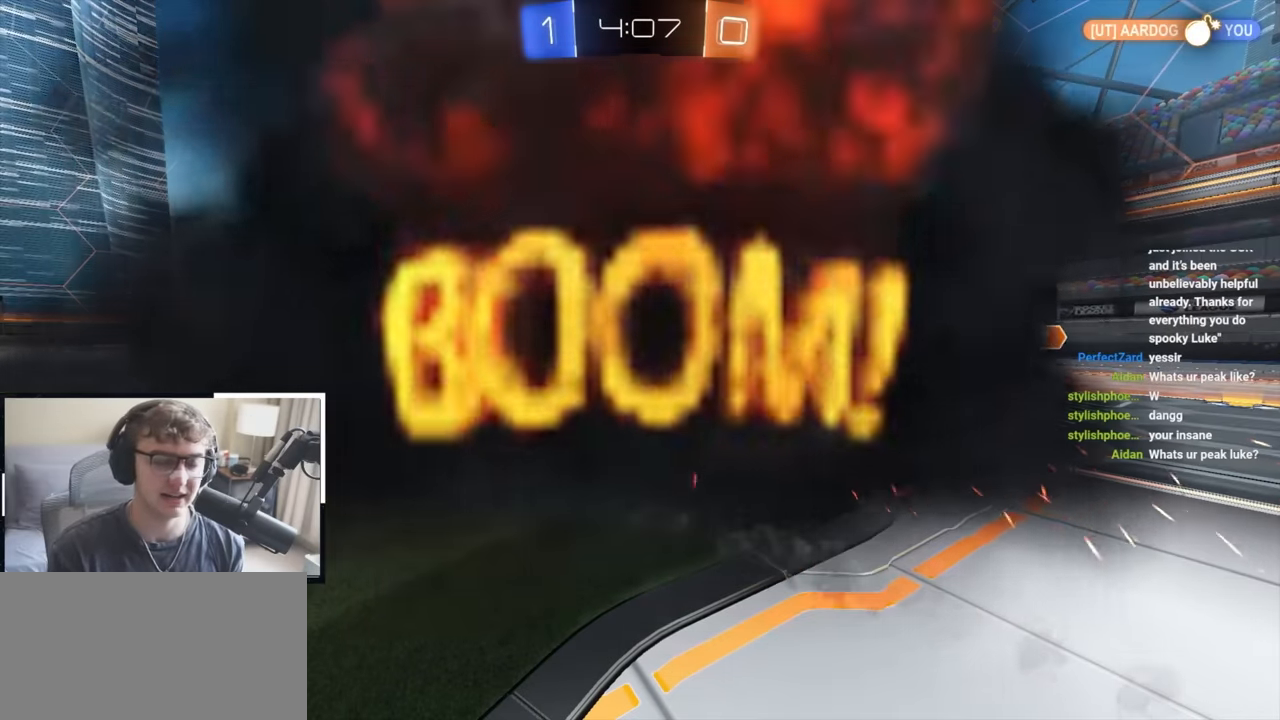
{"buttons": ["R2"], "left_stick": "center", "right_stick": "center", "events": [[233, "R2", "down"]]}
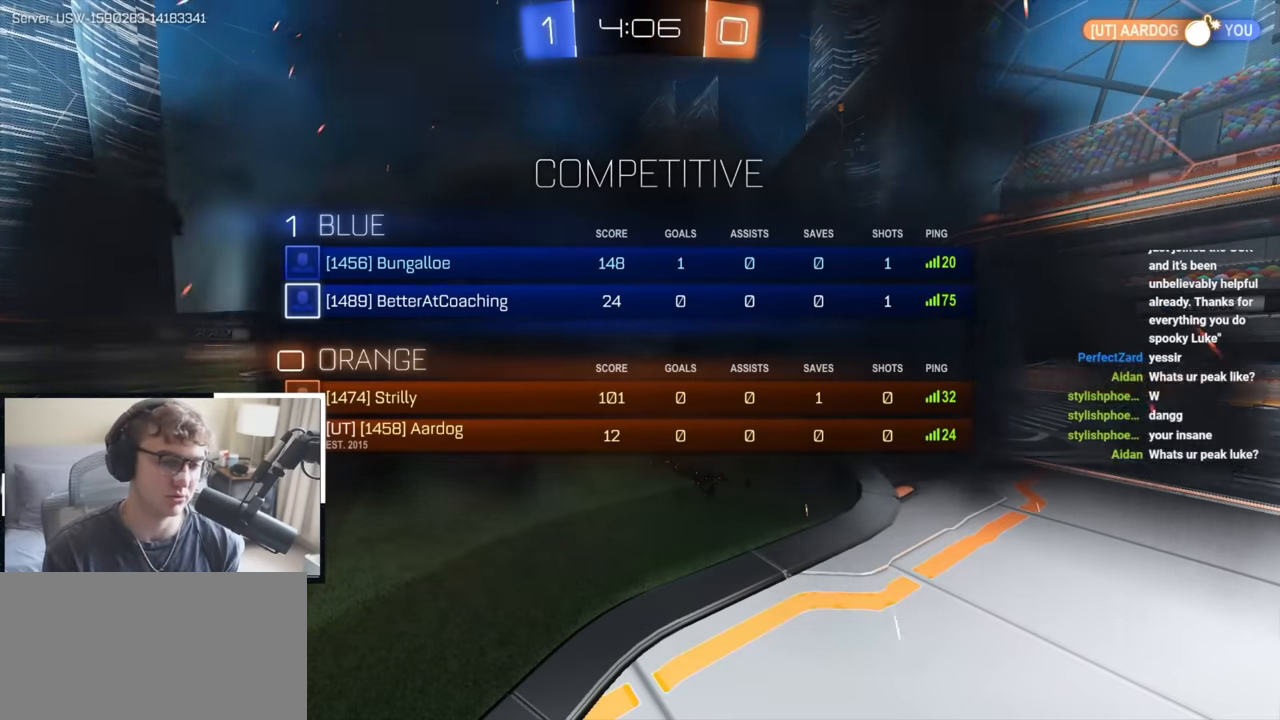
{"buttons": [], "left_stick": "center", "right_stick": "center", "events": [[133, "R2", "up"]]}